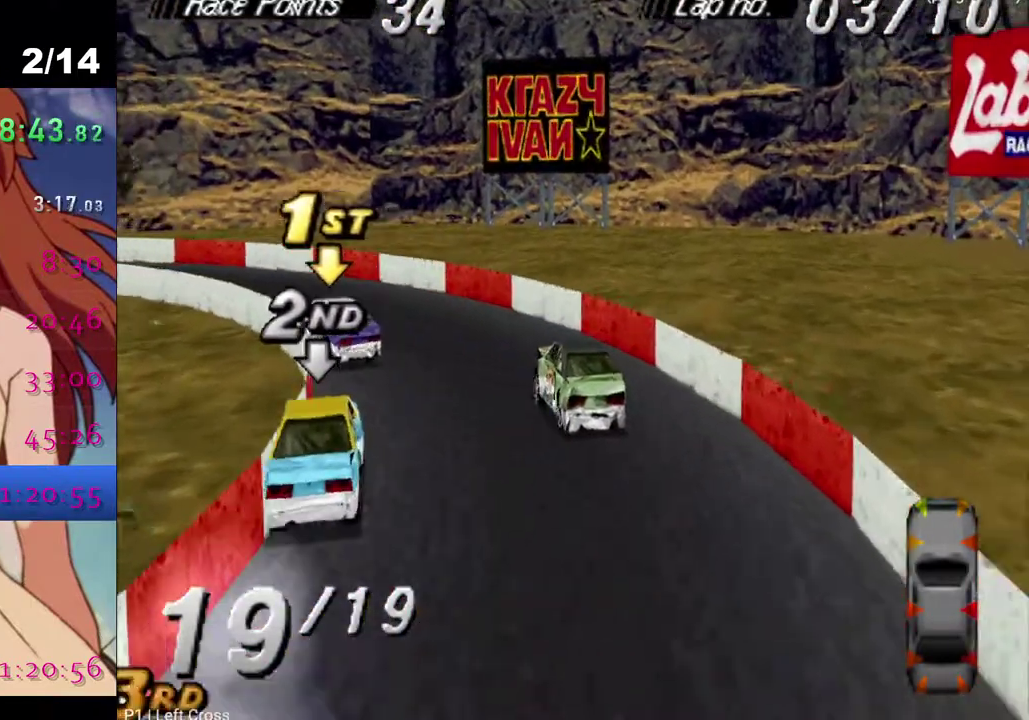
Gameplay with a controller (PlayStation layout); each line is a JSON object with the inputs held at the frame after it (dt_ms = milliseconds from this image to that frame). "events" lists button and stick changes between this image and that frame as [ms after this image, input, new state], when the widget could be followed in between.
{"dt_ms": 500, "buttons": ["CROSS"], "left_stick": "center", "right_stick": "center", "events": [[500, "DPAD_LEFT", "up"]]}
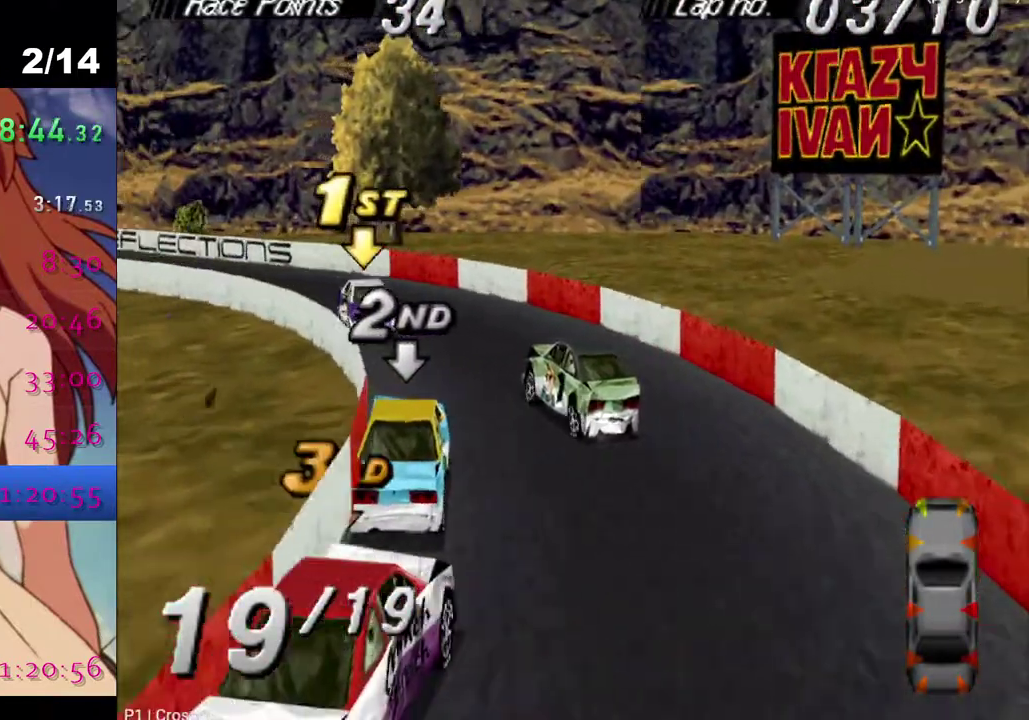
{"dt_ms": 500, "buttons": ["CROSS", "DPAD_LEFT"], "left_stick": "center", "right_stick": "center", "events": [[100, "DPAD_LEFT", "down"], [267, "DPAD_LEFT", "up"], [450, "DPAD_LEFT", "down"]]}
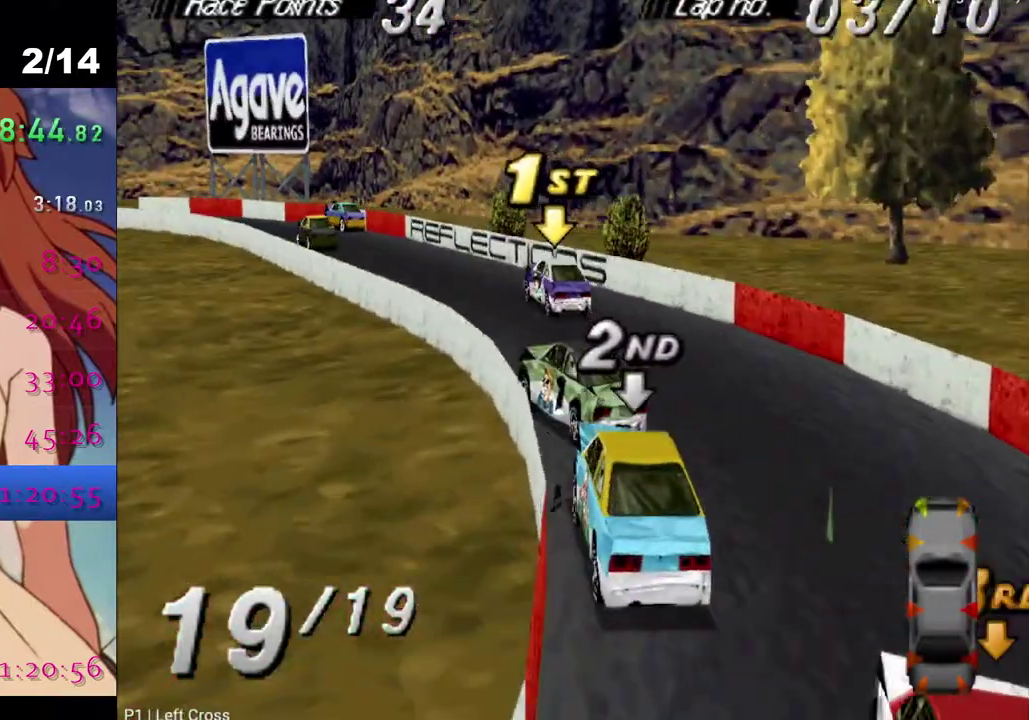
{"dt_ms": 500, "buttons": ["CROSS", "DPAD_LEFT"], "left_stick": "center", "right_stick": "center", "events": [[183, "DPAD_LEFT", "up"], [317, "DPAD_LEFT", "down"]]}
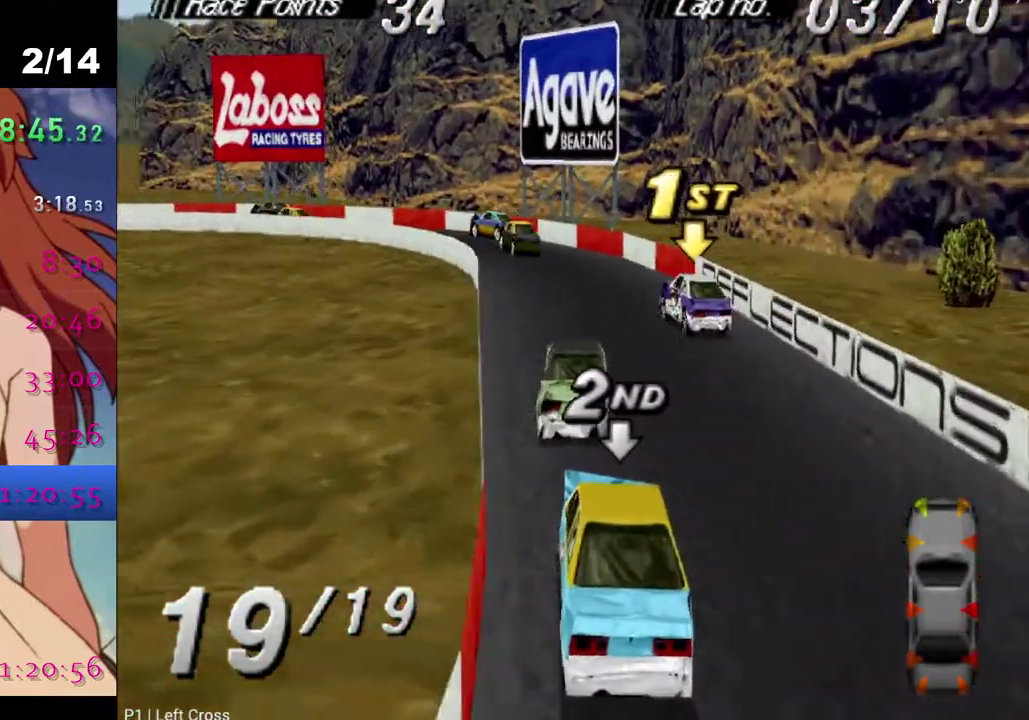
{"dt_ms": 500, "buttons": ["DPAD_LEFT"], "left_stick": "center", "right_stick": "center", "events": [[167, "DPAD_LEFT", "up"], [317, "DPAD_LEFT", "down"], [450, "CROSS", "up"]]}
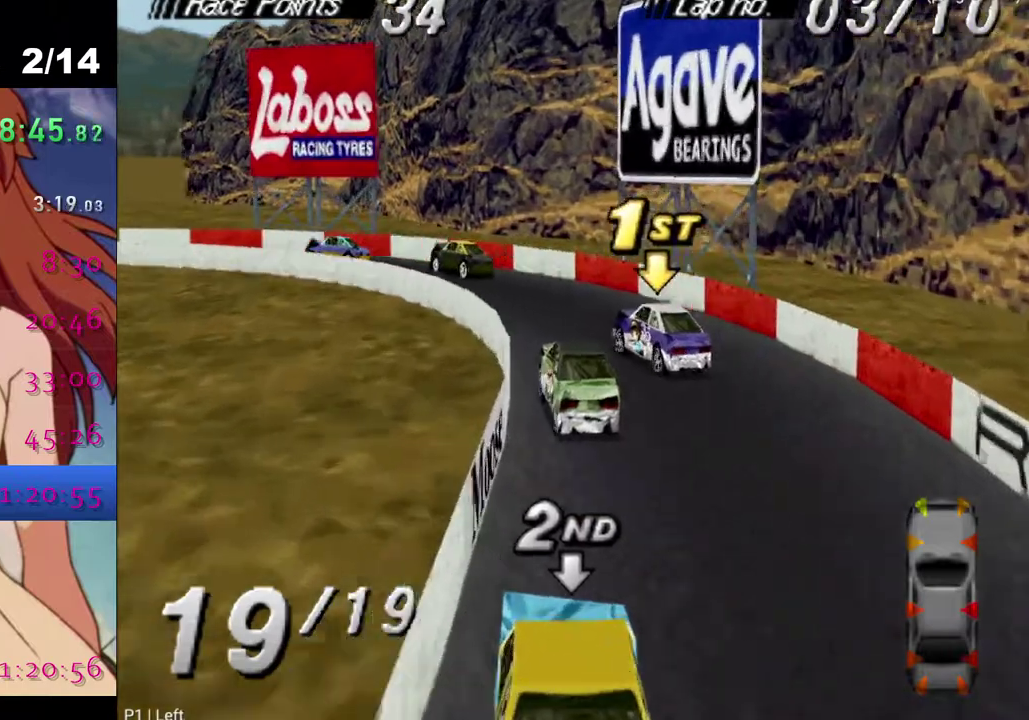
{"dt_ms": 500, "buttons": [], "left_stick": "center", "right_stick": "center", "events": [[400, "DPAD_LEFT", "up"]]}
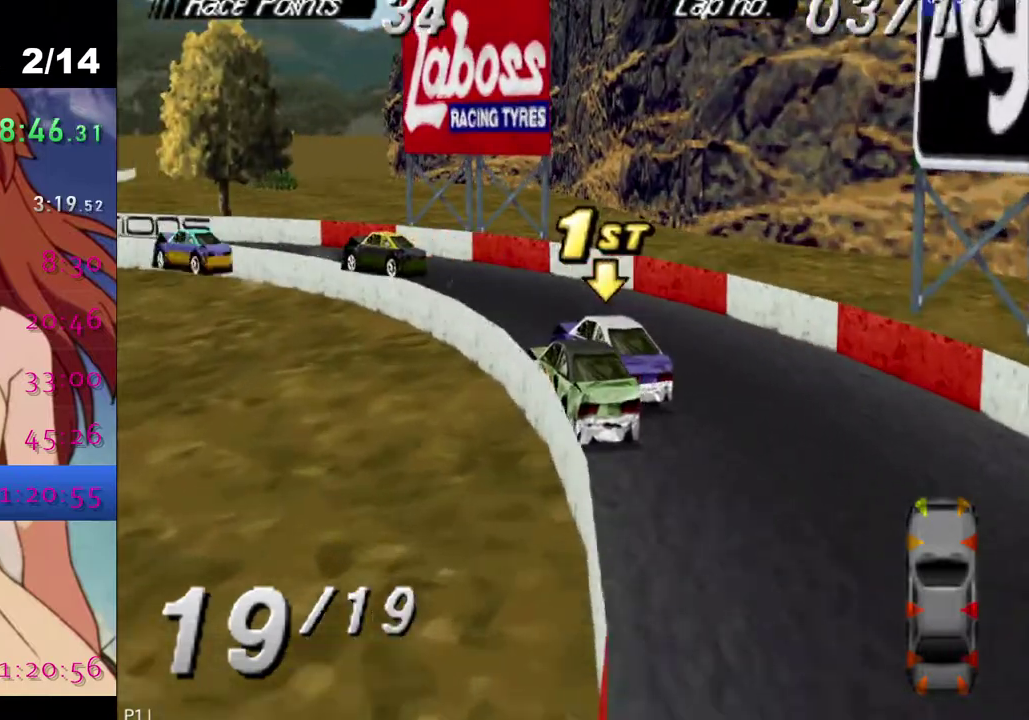
{"dt_ms": 500, "buttons": ["CROSS", "DPAD_LEFT"], "left_stick": "center", "right_stick": "center", "events": [[33, "CROSS", "down"], [233, "DPAD_RIGHT", "down"], [283, "DPAD_RIGHT", "up"], [417, "DPAD_LEFT", "down"]]}
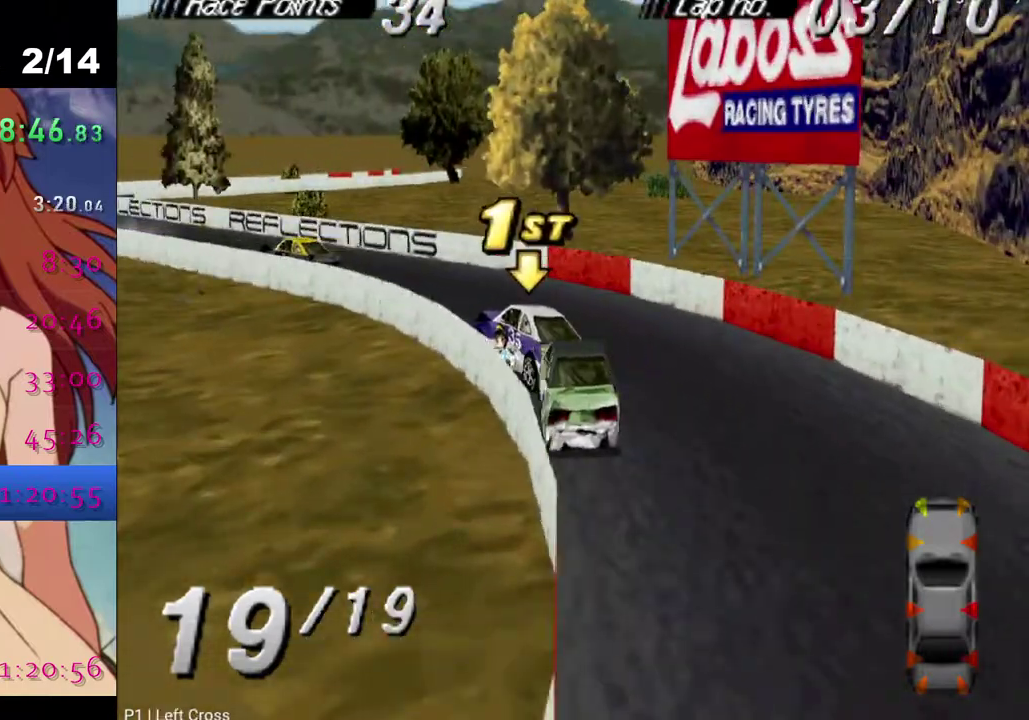
{"dt_ms": 500, "buttons": ["CROSS", "DPAD_LEFT"], "left_stick": "center", "right_stick": "center", "events": [[83, "CROSS", "up"], [250, "CROSS", "down"]]}
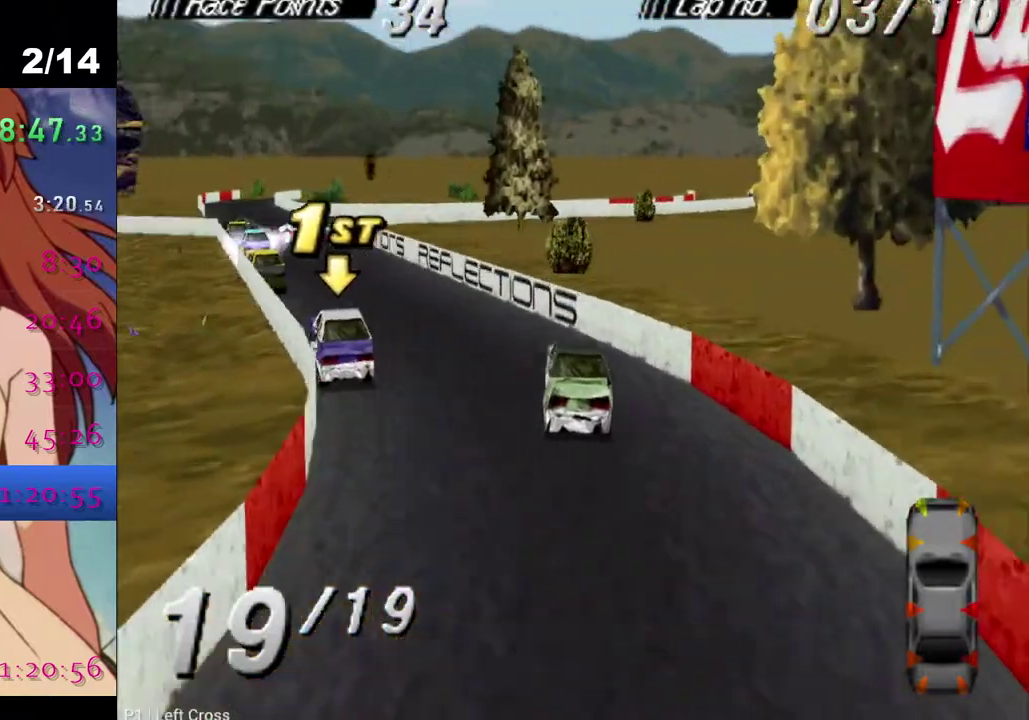
{"dt_ms": 500, "buttons": ["CROSS"], "left_stick": "center", "right_stick": "center", "events": [[67, "DPAD_LEFT", "up"]]}
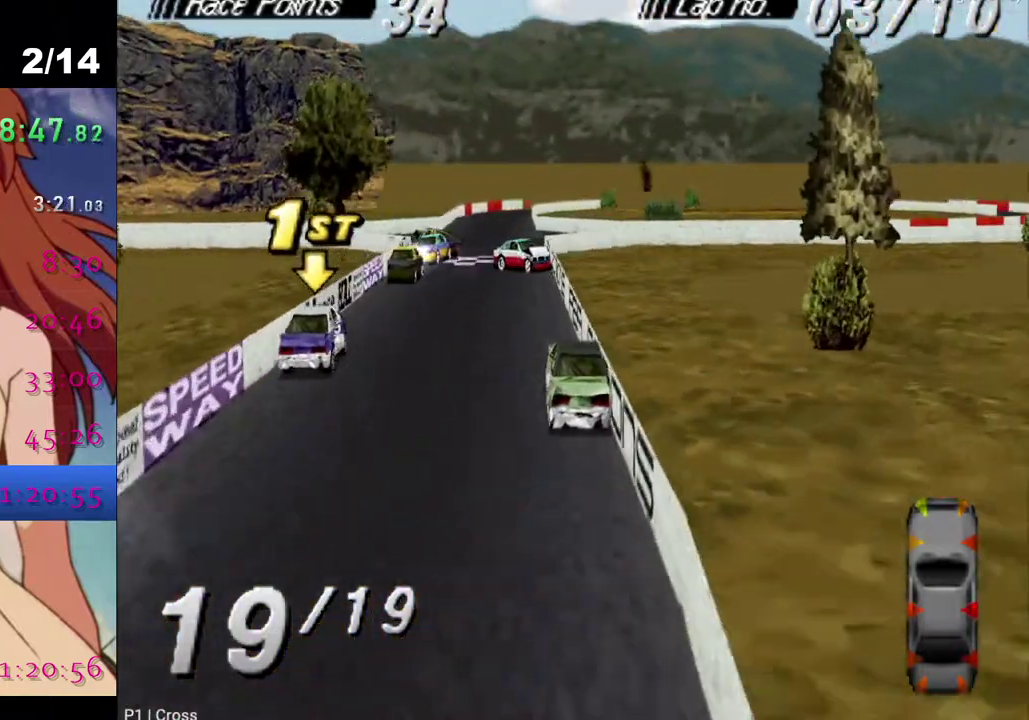
{"dt_ms": 500, "buttons": [], "left_stick": "center", "right_stick": "center", "events": [[433, "CROSS", "up"]]}
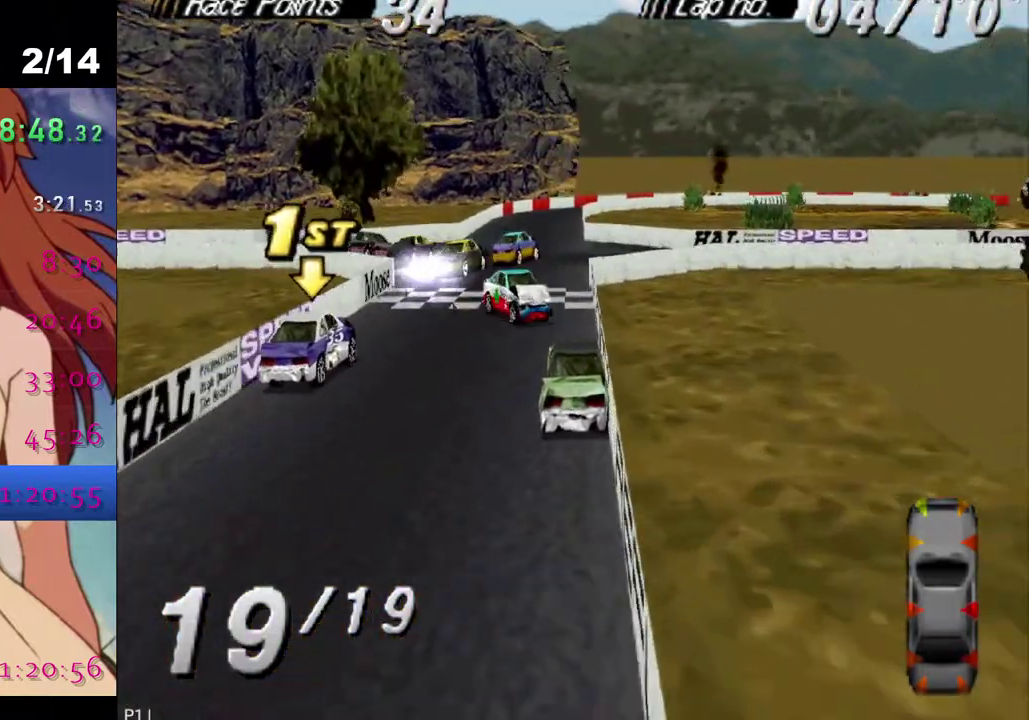
{"dt_ms": 500, "buttons": [], "left_stick": "center", "right_stick": "center", "events": [[67, "CROSS", "down"], [200, "DPAD_LEFT", "down"], [333, "DPAD_LEFT", "up"], [467, "CROSS", "up"]]}
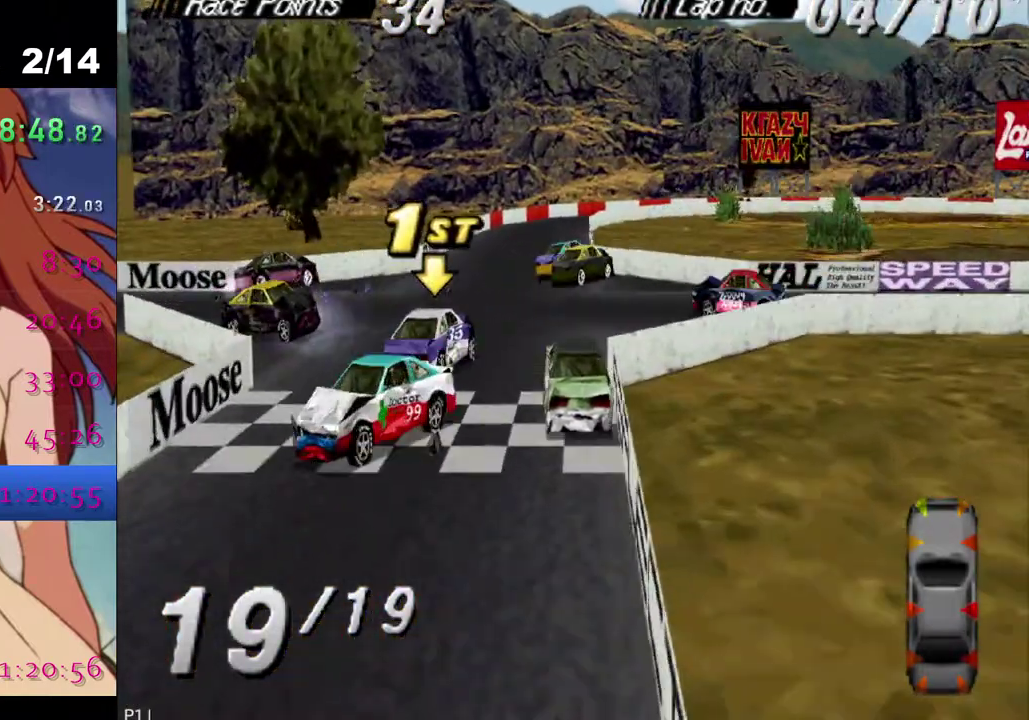
{"dt_ms": 500, "buttons": ["CROSS"], "left_stick": "center", "right_stick": "center", "events": [[67, "CROSS", "down"], [133, "DPAD_LEFT", "down"], [217, "DPAD_LEFT", "up"]]}
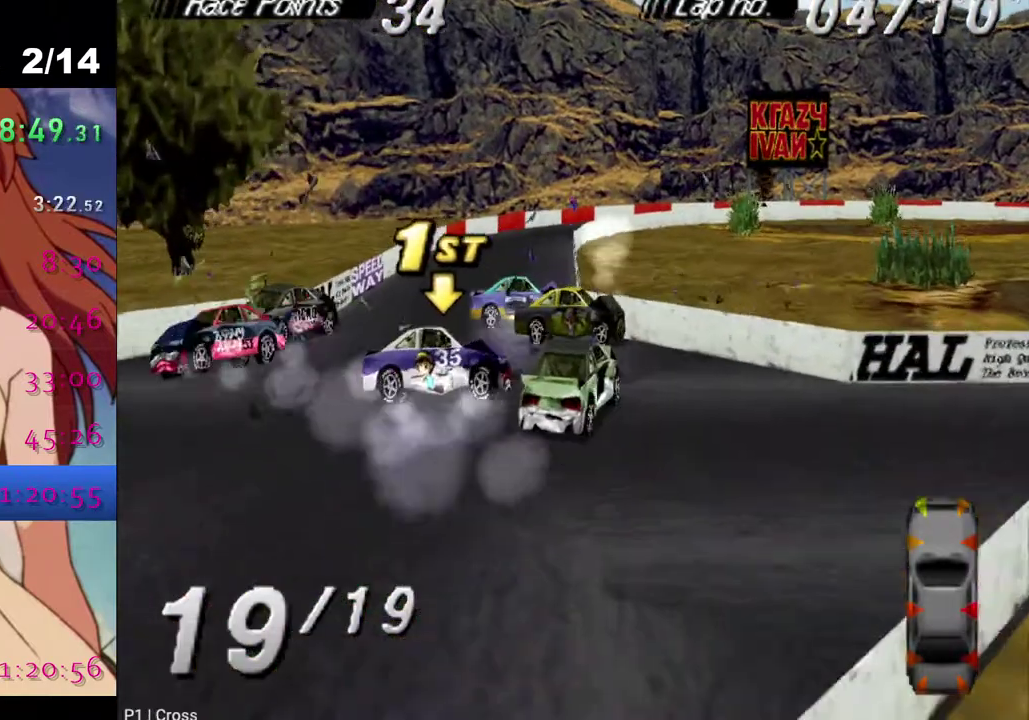
{"dt_ms": 500, "buttons": ["SQUARE"], "left_stick": "center", "right_stick": "center", "events": [[233, "CROSS", "up"], [233, "DPAD_LEFT", "down"], [333, "SQUARE", "down"], [367, "DPAD_LEFT", "up"]]}
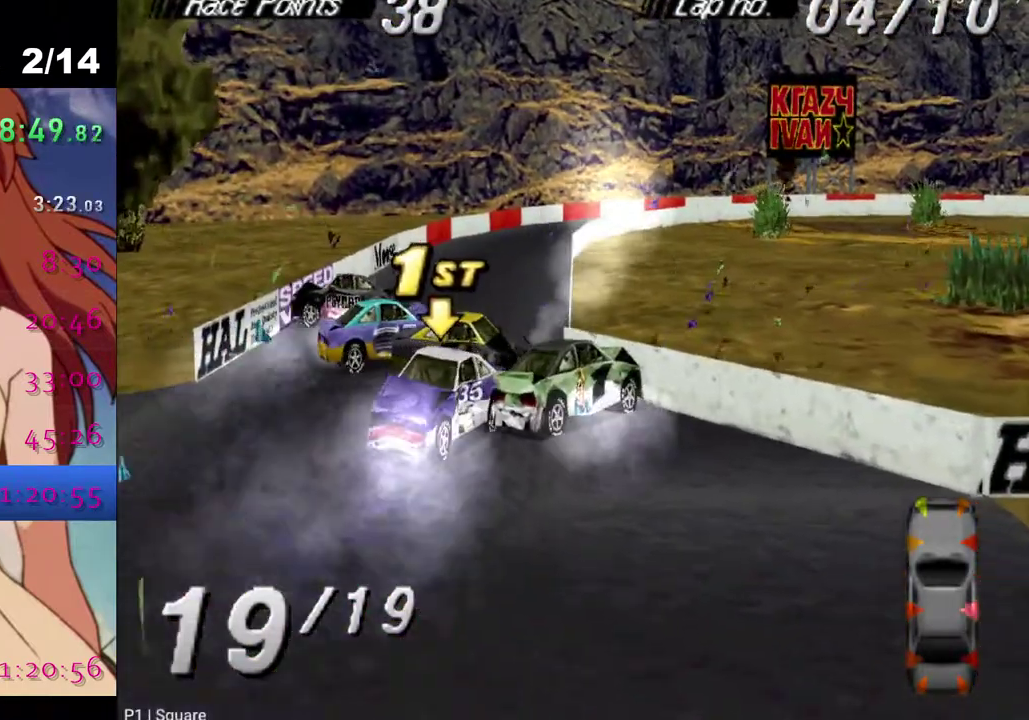
{"dt_ms": 500, "buttons": ["SQUARE", "DPAD_RIGHT"], "left_stick": "center", "right_stick": "center", "events": [[67, "SQUARE", "up"], [367, "SQUARE", "down"], [450, "DPAD_RIGHT", "down"]]}
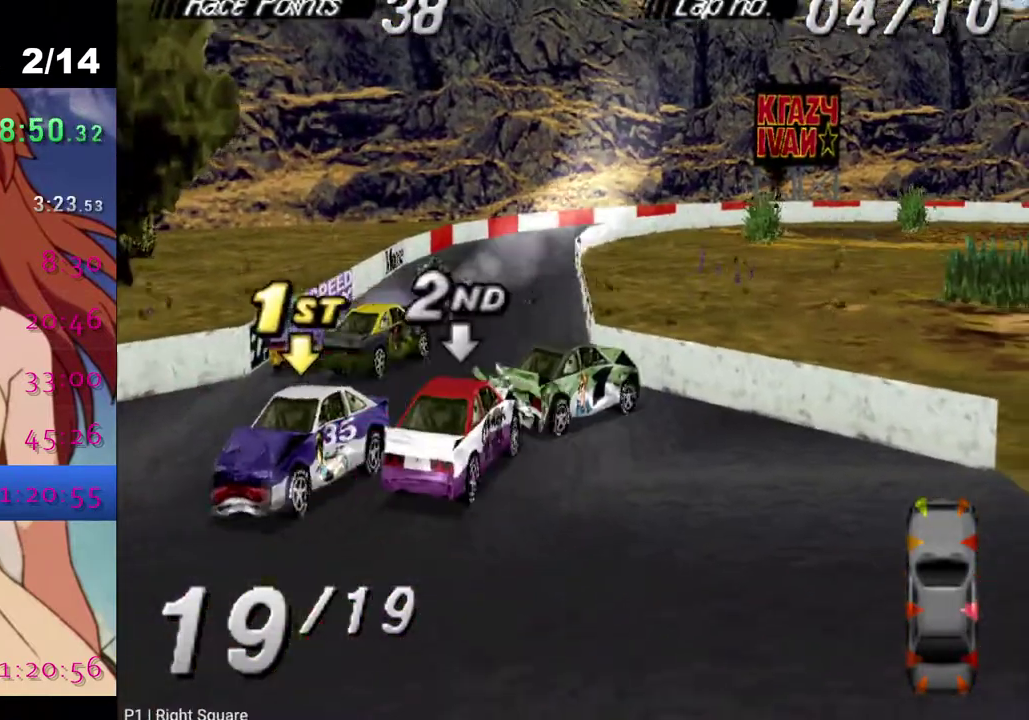
{"dt_ms": 500, "buttons": ["SQUARE"], "left_stick": "center", "right_stick": "center", "events": [[400, "DPAD_RIGHT", "up"]]}
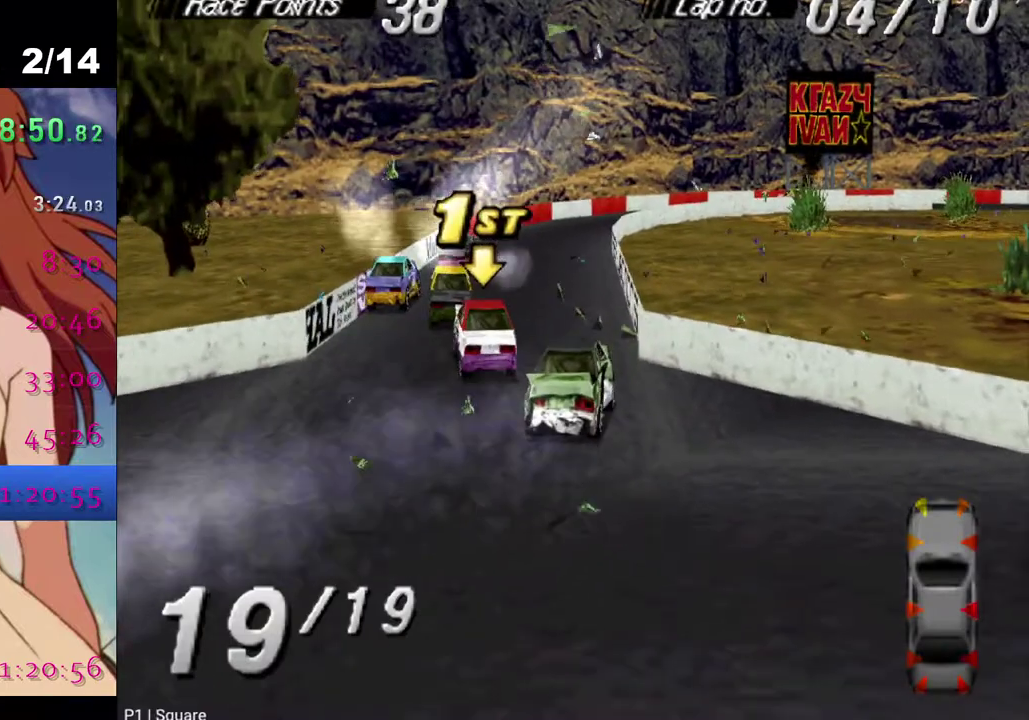
{"dt_ms": 500, "buttons": ["CROSS"], "left_stick": "center", "right_stick": "center", "events": [[50, "SQUARE", "up"], [183, "CROSS", "down"]]}
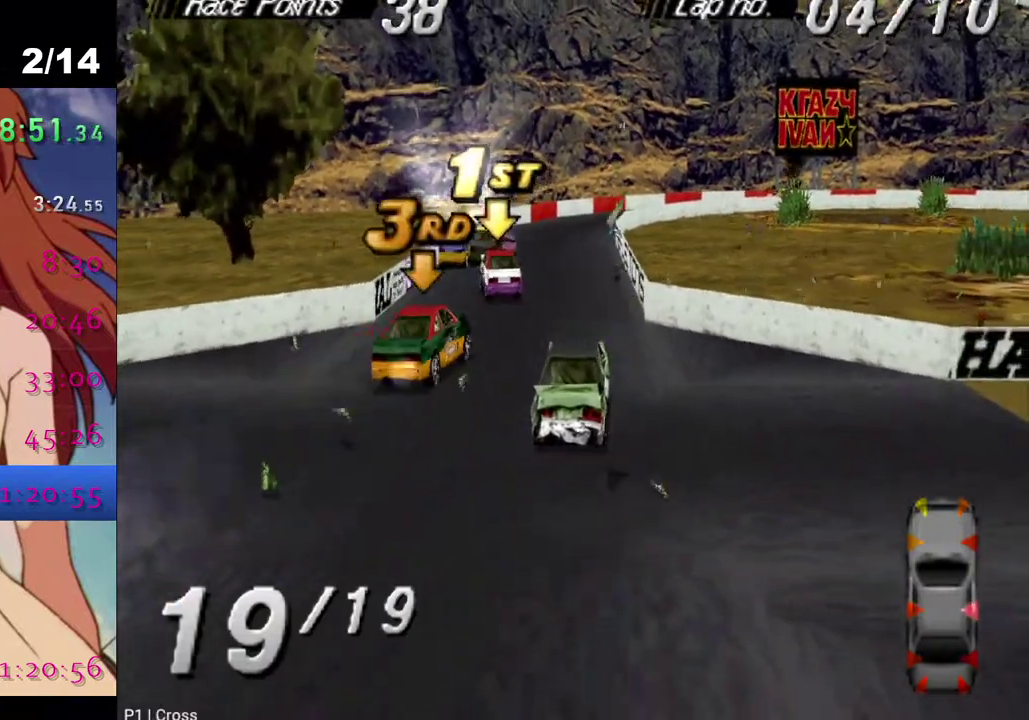
{"dt_ms": 500, "buttons": ["CROSS", "DPAD_LEFT"], "left_stick": "center", "right_stick": "center", "events": [[467, "DPAD_LEFT", "down"]]}
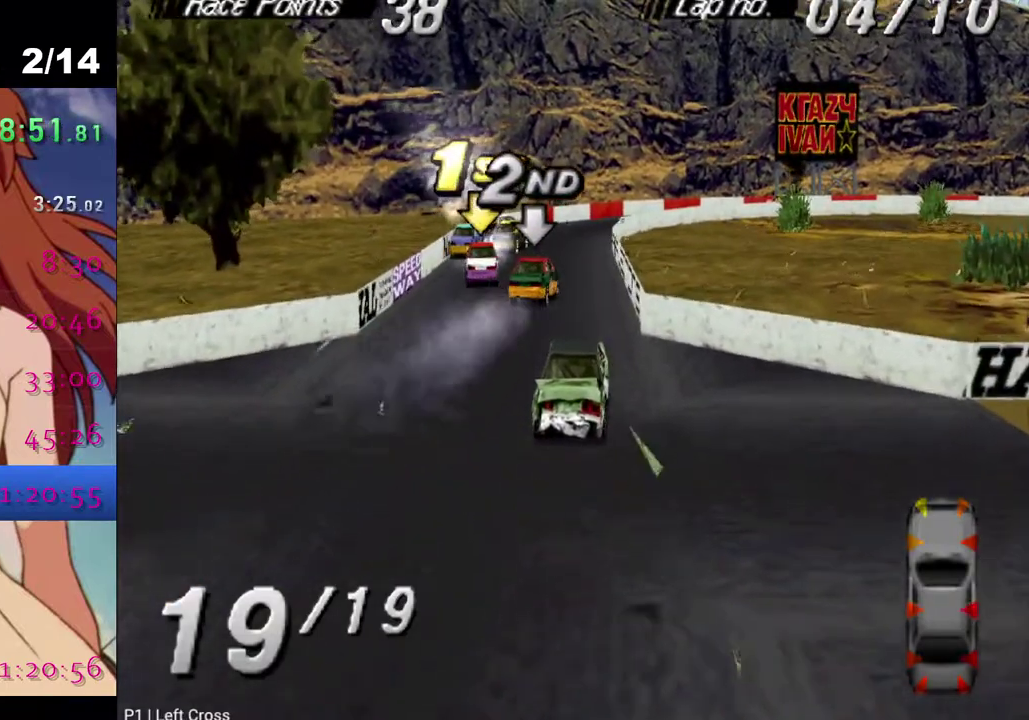
{"dt_ms": 500, "buttons": ["CROSS"], "left_stick": "center", "right_stick": "center", "events": [[200, "DPAD_LEFT", "up"]]}
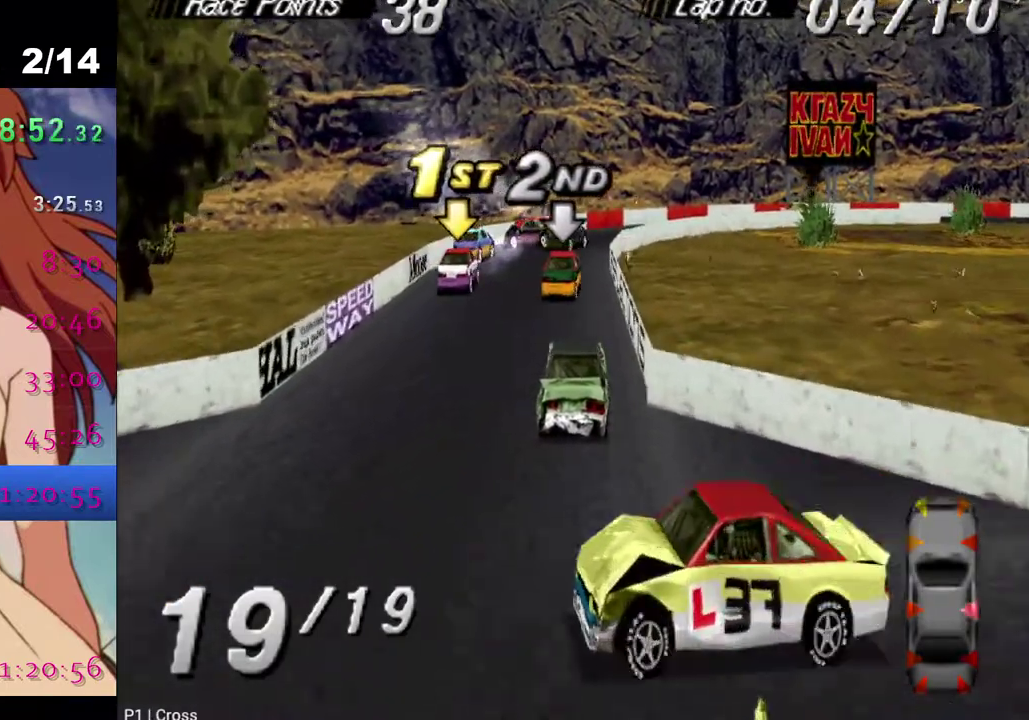
{"dt_ms": 500, "buttons": ["CROSS"], "left_stick": "center", "right_stick": "center", "events": []}
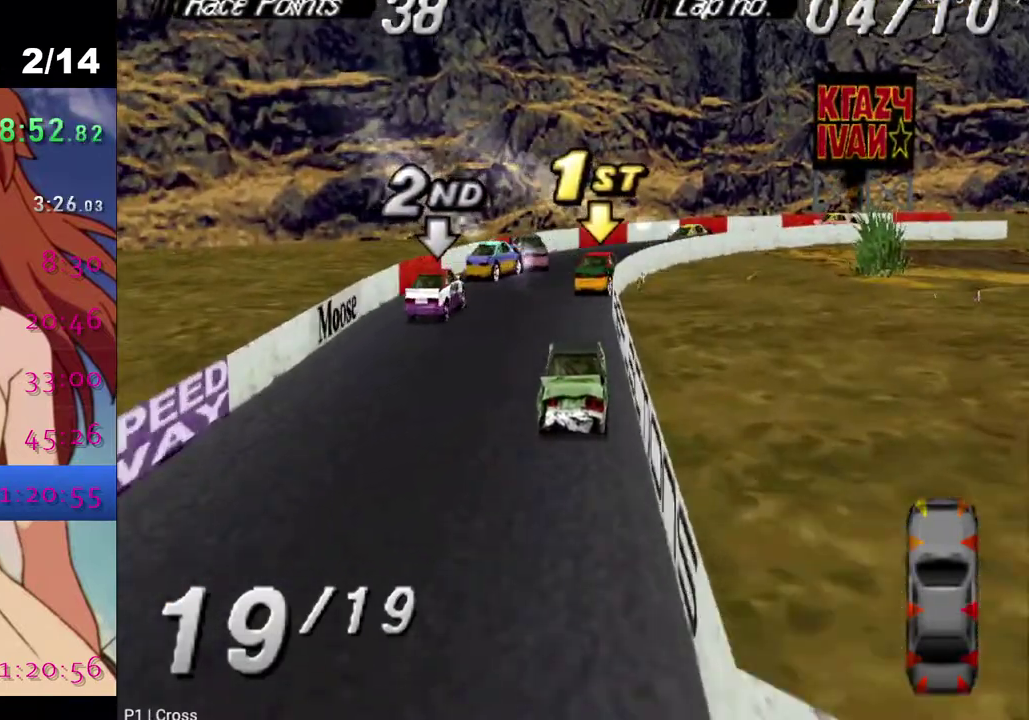
{"dt_ms": 500, "buttons": ["CROSS", "DPAD_RIGHT"], "left_stick": "center", "right_stick": "center", "events": [[117, "CROSS", "up"], [217, "CROSS", "down"], [367, "DPAD_RIGHT", "down"]]}
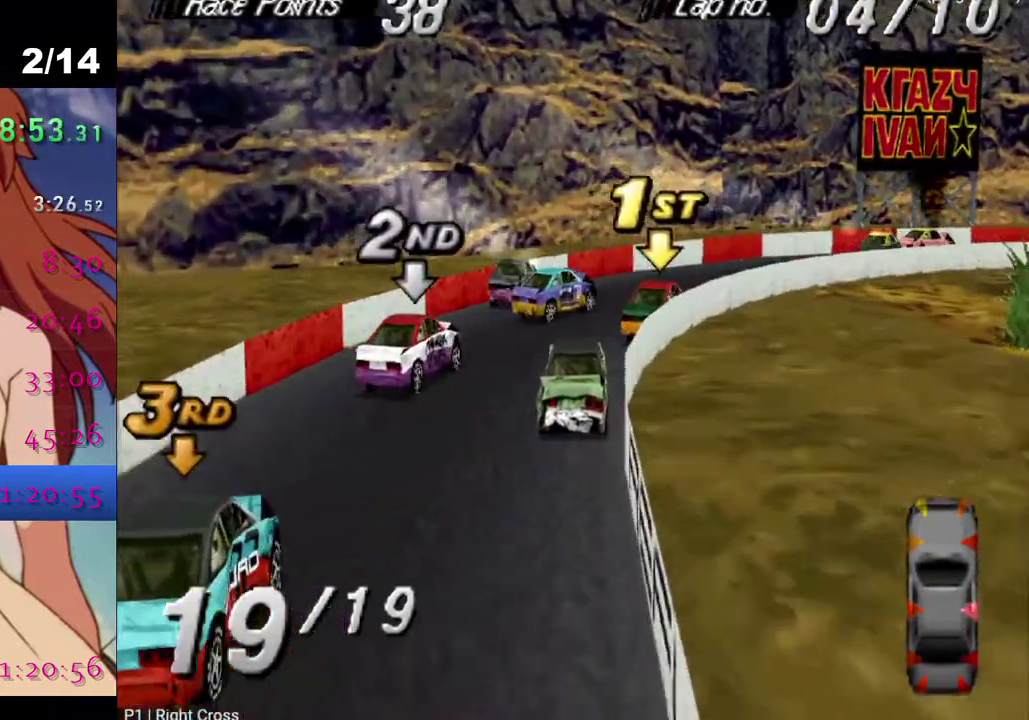
{"dt_ms": 500, "buttons": ["CROSS", "DPAD_RIGHT"], "left_stick": "center", "right_stick": "center", "events": [[67, "CROSS", "up"], [367, "CROSS", "down"]]}
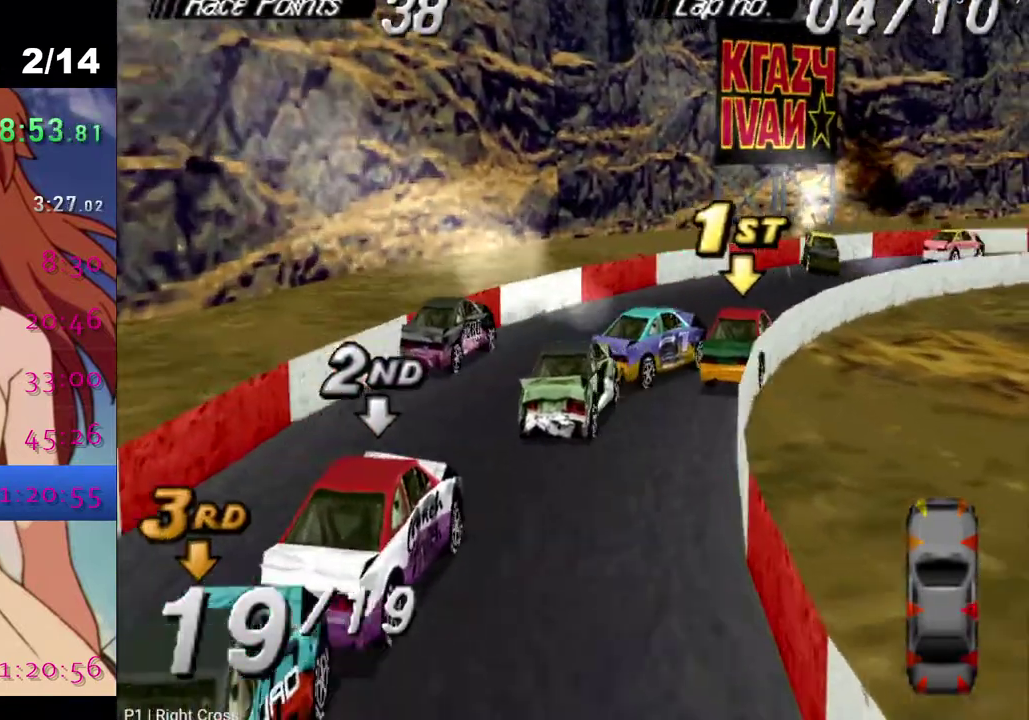
{"dt_ms": 500, "buttons": ["CROSS", "DPAD_RIGHT"], "left_stick": "center", "right_stick": "center", "events": [[133, "DPAD_RIGHT", "up"], [300, "DPAD_RIGHT", "down"]]}
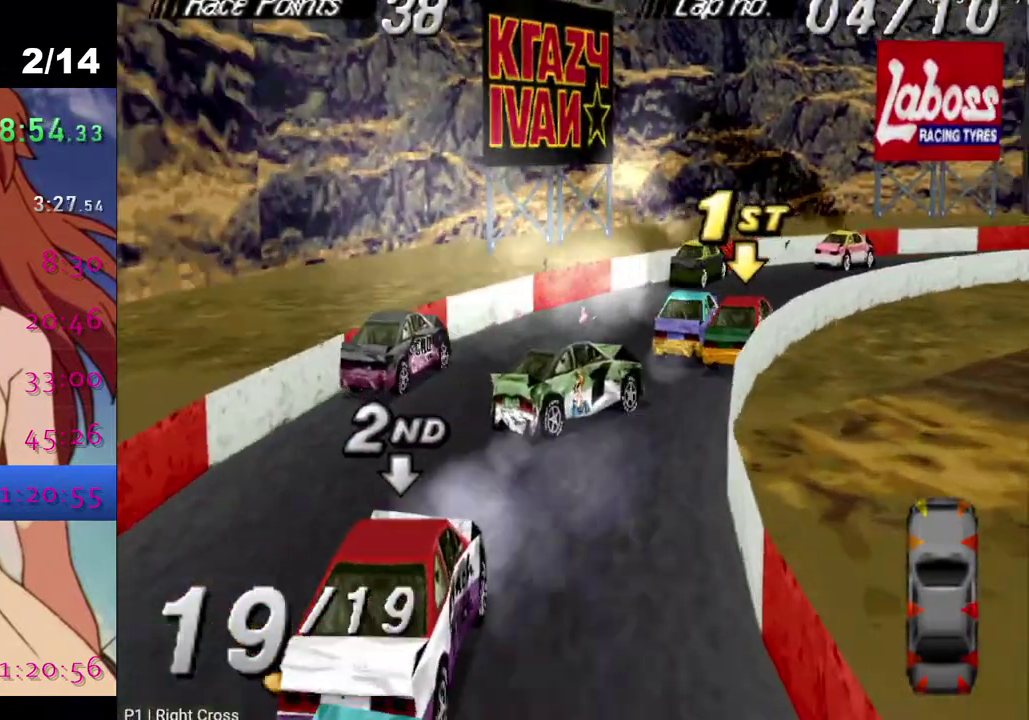
{"dt_ms": 1000, "buttons": ["CROSS"], "left_stick": "center", "right_stick": "center", "events": [[783, "DPAD_RIGHT", "up"]]}
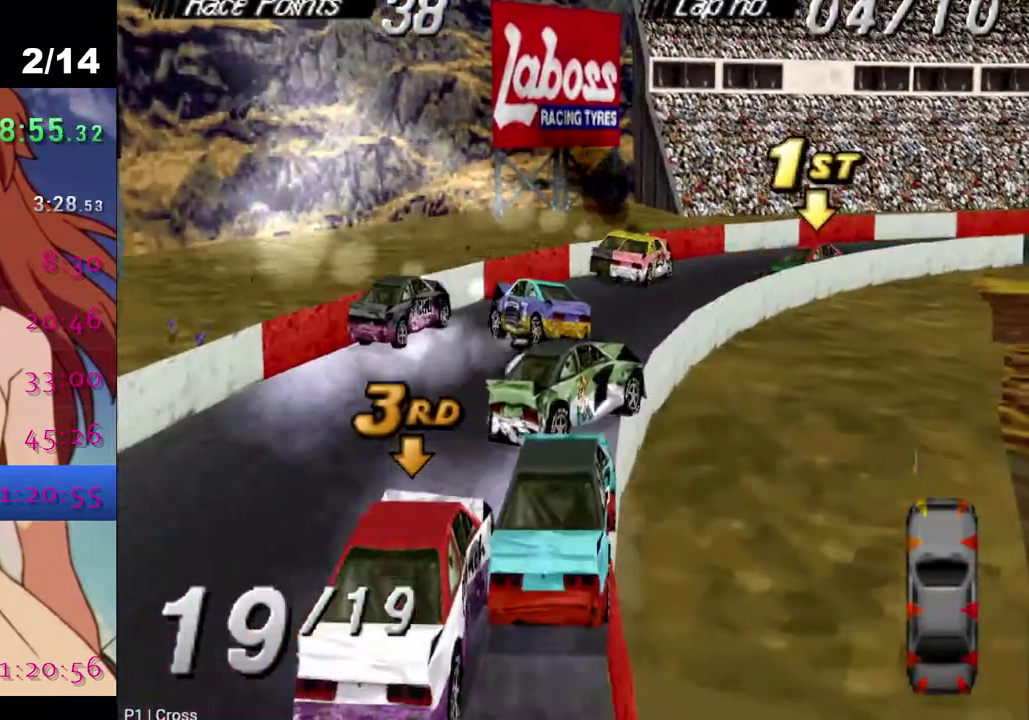
{"dt_ms": 500, "buttons": ["CROSS", "DPAD_RIGHT"], "left_stick": "center", "right_stick": "center", "events": [[283, "DPAD_RIGHT", "down"]]}
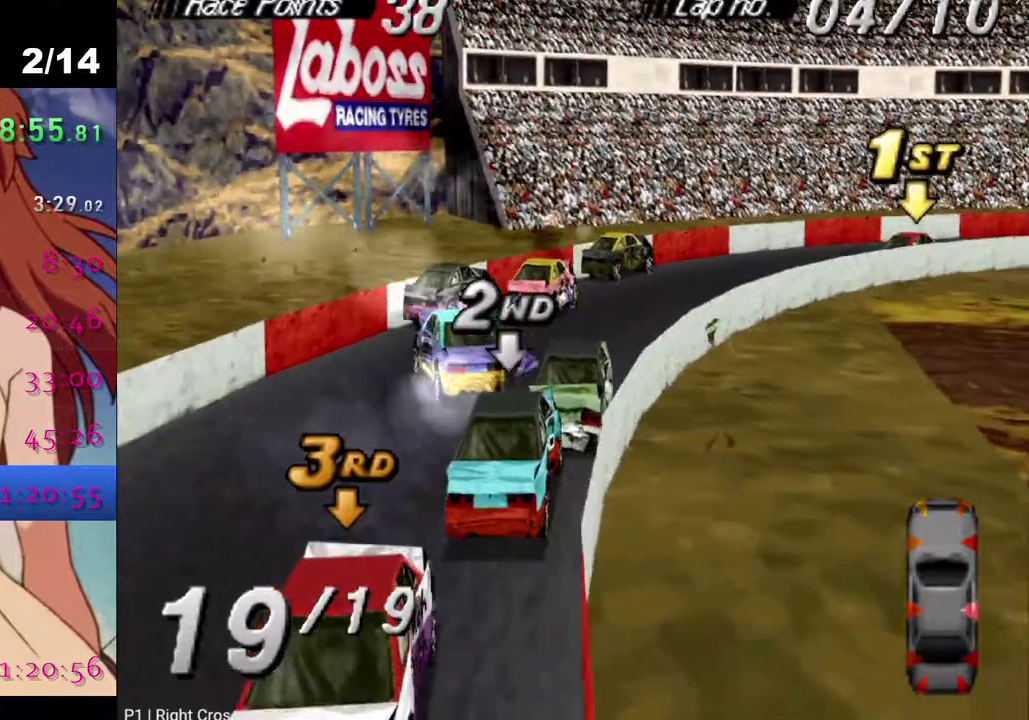
{"dt_ms": 500, "buttons": ["CROSS", "DPAD_RIGHT"], "left_stick": "center", "right_stick": "center", "events": []}
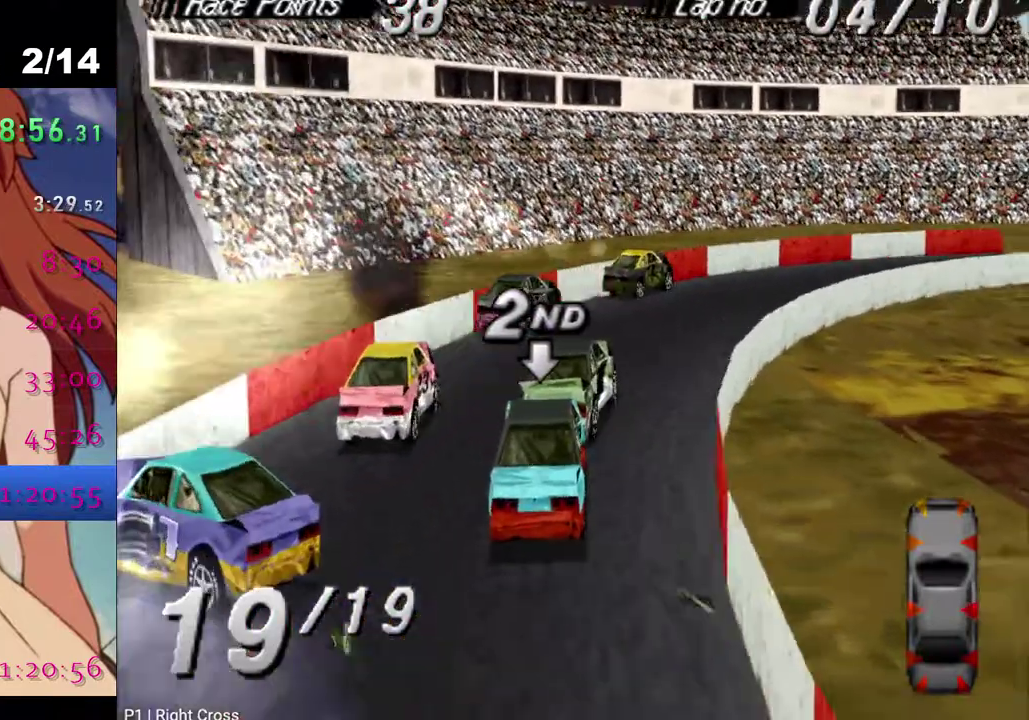
{"dt_ms": 500, "buttons": ["CROSS", "DPAD_RIGHT"], "left_stick": "center", "right_stick": "center", "events": []}
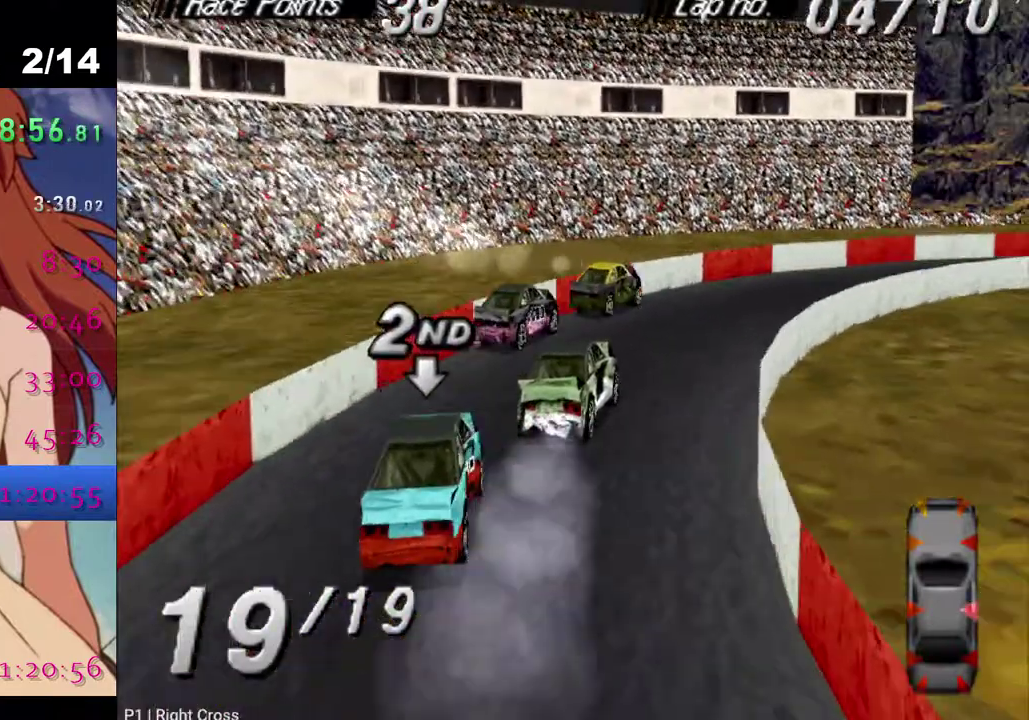
{"dt_ms": 500, "buttons": ["CROSS", "DPAD_RIGHT"], "left_stick": "center", "right_stick": "center", "events": []}
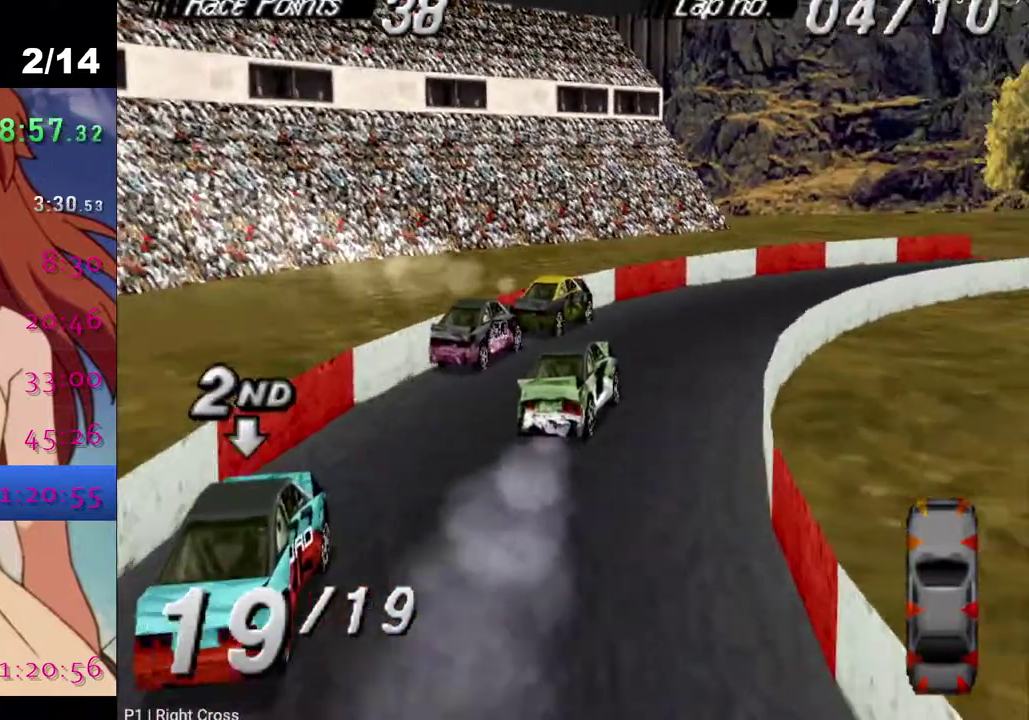
{"dt_ms": 500, "buttons": ["CROSS"], "left_stick": "center", "right_stick": "center", "events": [[367, "DPAD_RIGHT", "up"]]}
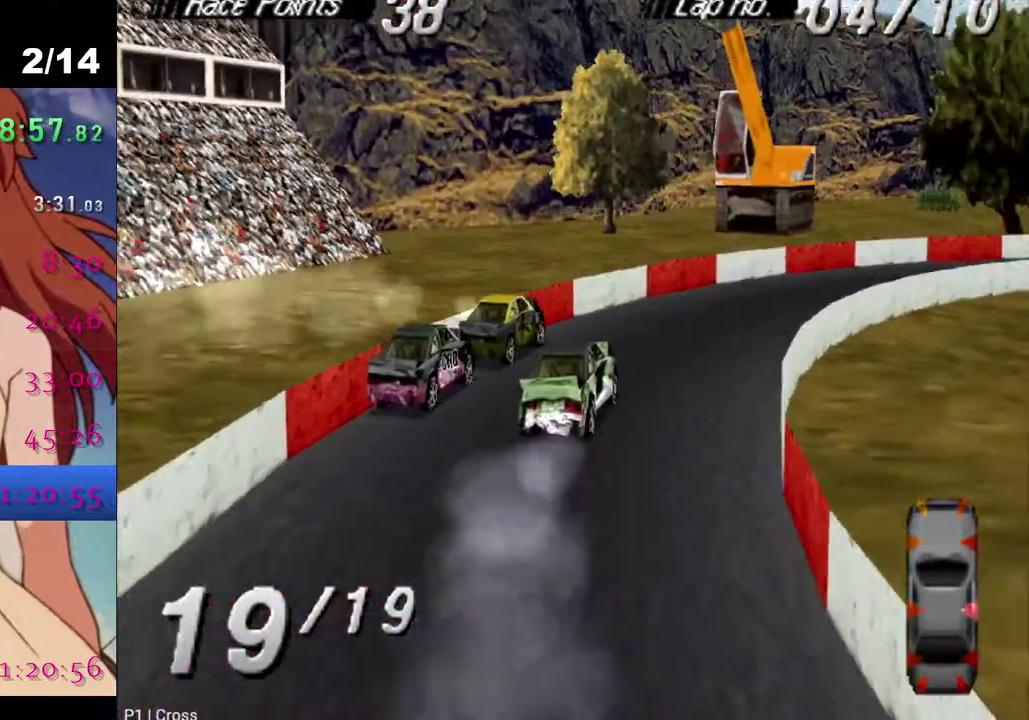
{"dt_ms": 500, "buttons": ["CROSS", "DPAD_RIGHT"], "left_stick": "center", "right_stick": "center", "events": [[67, "DPAD_RIGHT", "down"]]}
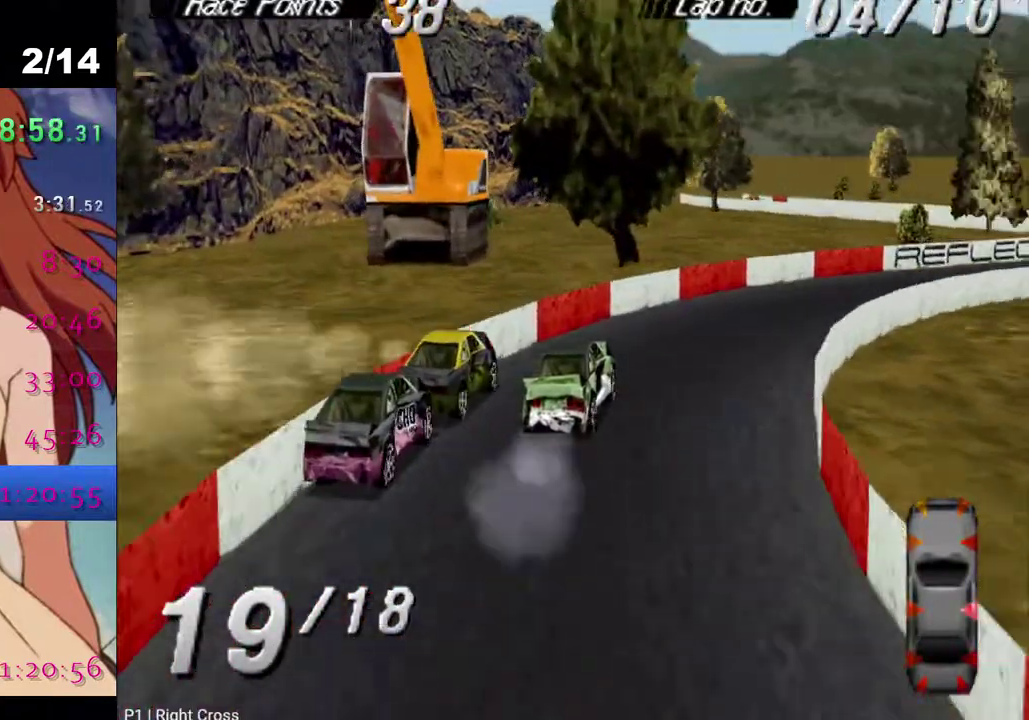
{"dt_ms": 500, "buttons": ["CROSS"], "left_stick": "center", "right_stick": "center", "events": [[117, "DPAD_RIGHT", "up"]]}
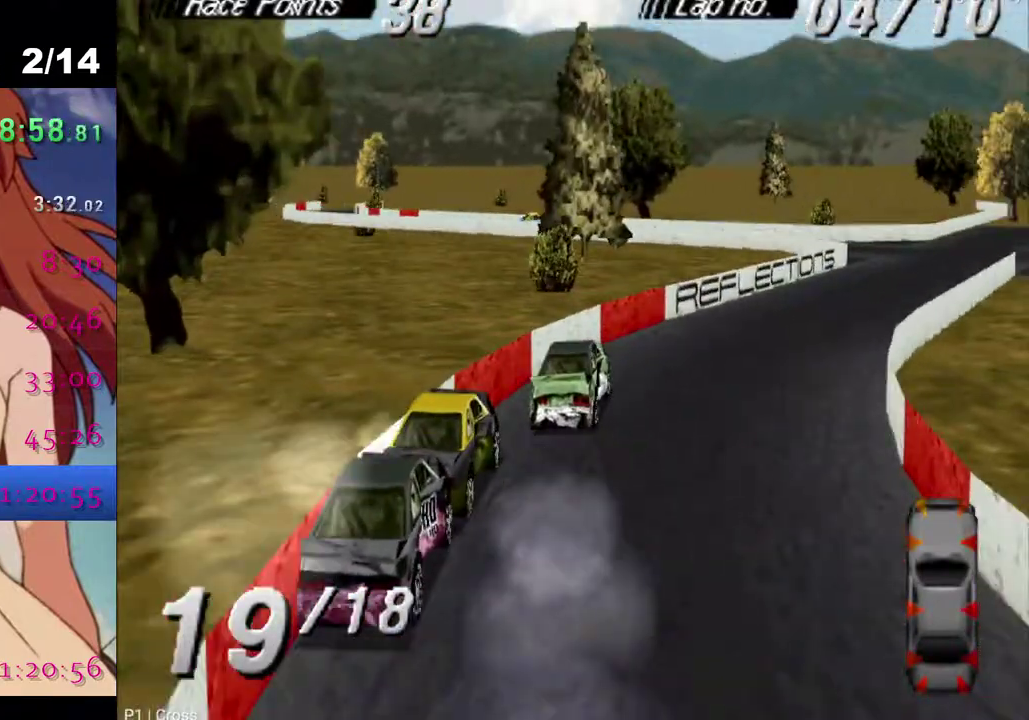
{"dt_ms": 500, "buttons": ["CROSS"], "left_stick": "center", "right_stick": "center", "events": []}